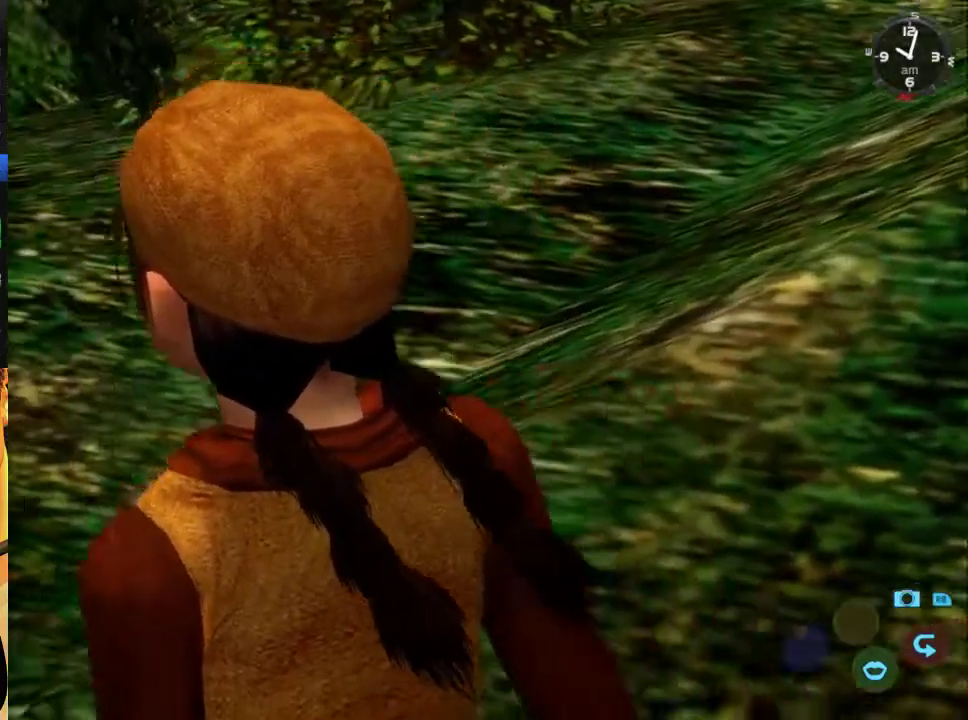
Gameplay with a controller (Xbox layout); each line is a JSON object with the inputs held at the frame after it. "events" lists button and stick changes between this image and that frame as [ms after this image, input, new state], when the widget could be followed in between.
{"buttons": [], "left_stick": "center", "right_stick": "up", "events": [[267, "right_stick", "up"]]}
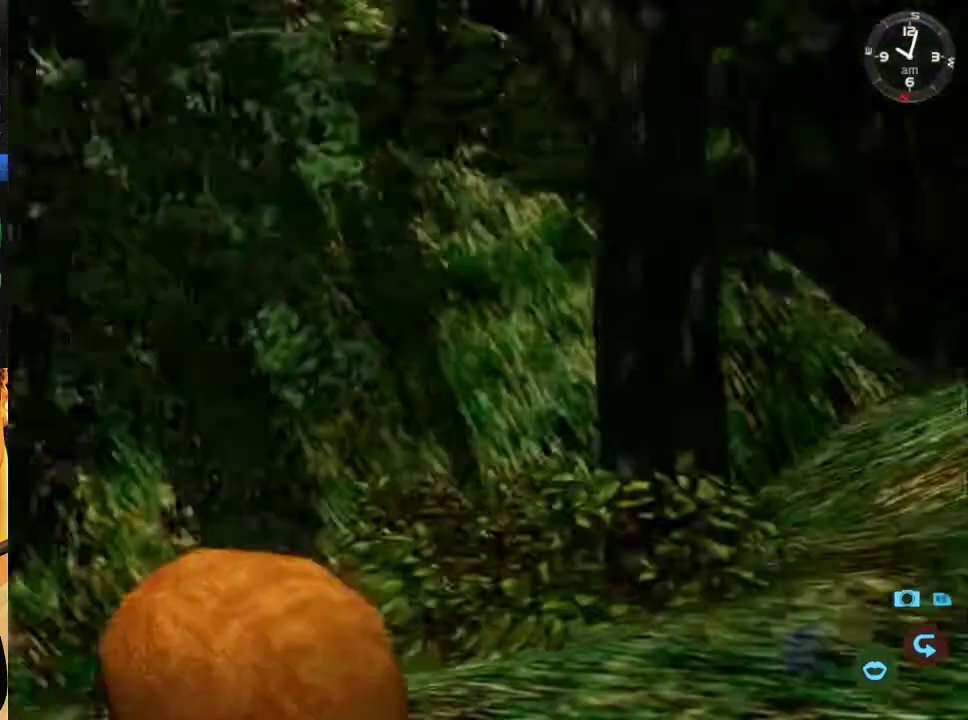
{"buttons": [], "left_stick": "center", "right_stick": "up", "events": []}
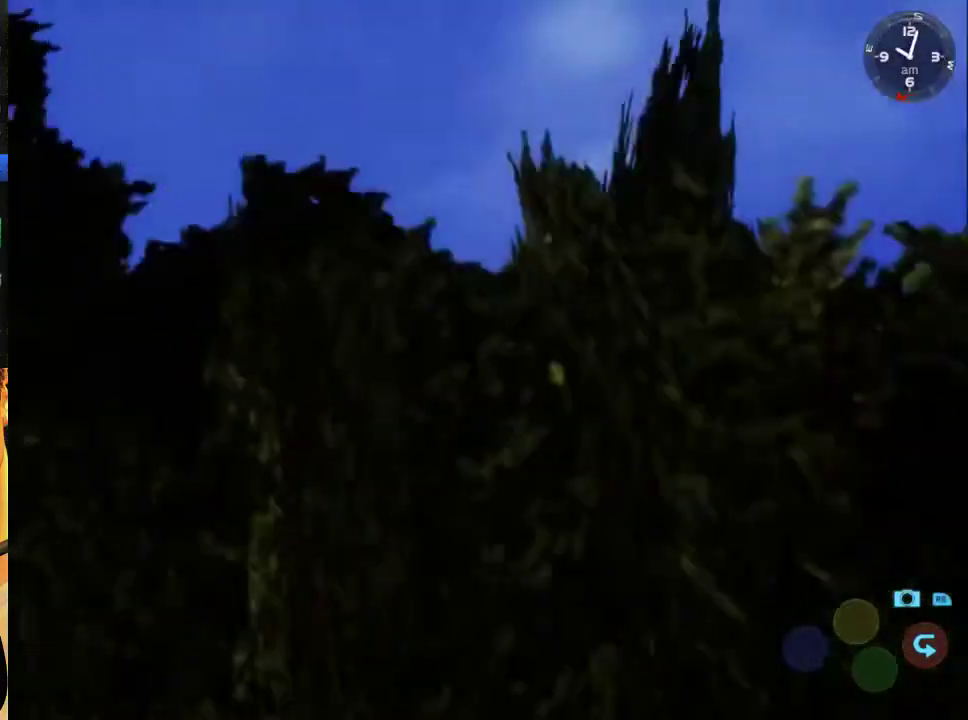
{"buttons": [], "left_stick": "center", "right_stick": "up", "events": [[100, "right_stick", "up-left"], [467, "right_stick", "up"]]}
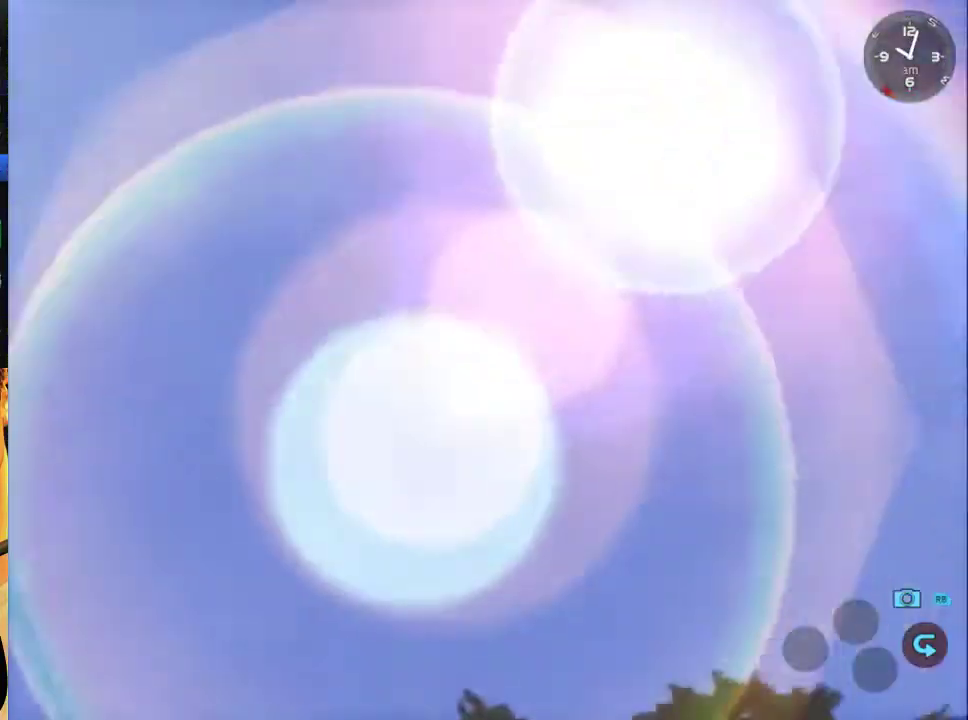
{"buttons": [], "left_stick": "center", "right_stick": "up", "events": []}
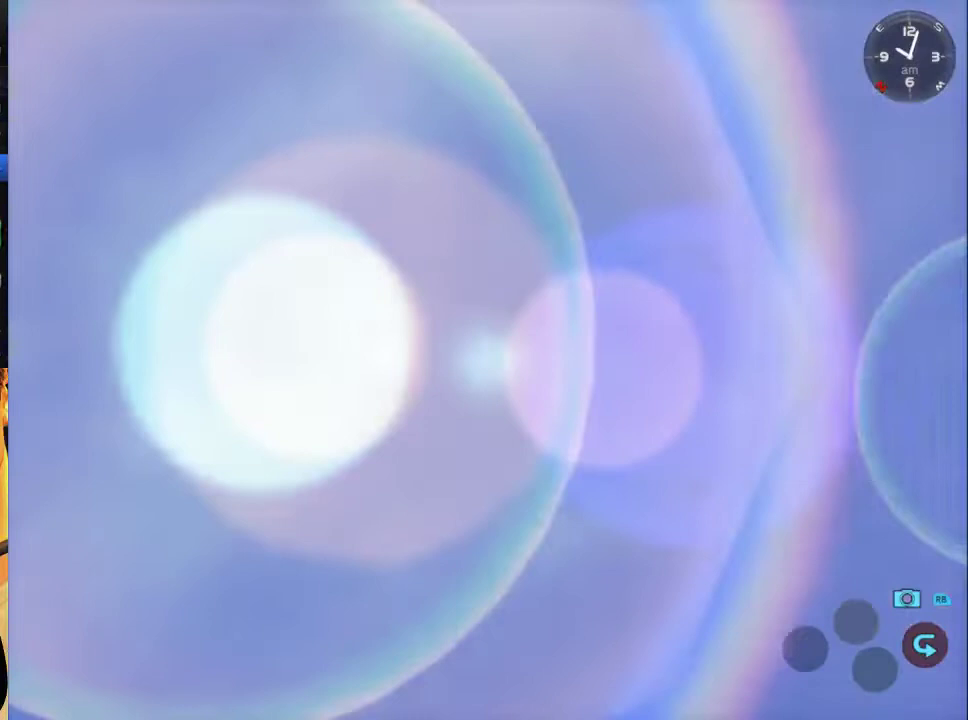
{"buttons": [], "left_stick": "center", "right_stick": "up-left", "events": [[233, "right_stick", "up-left"]]}
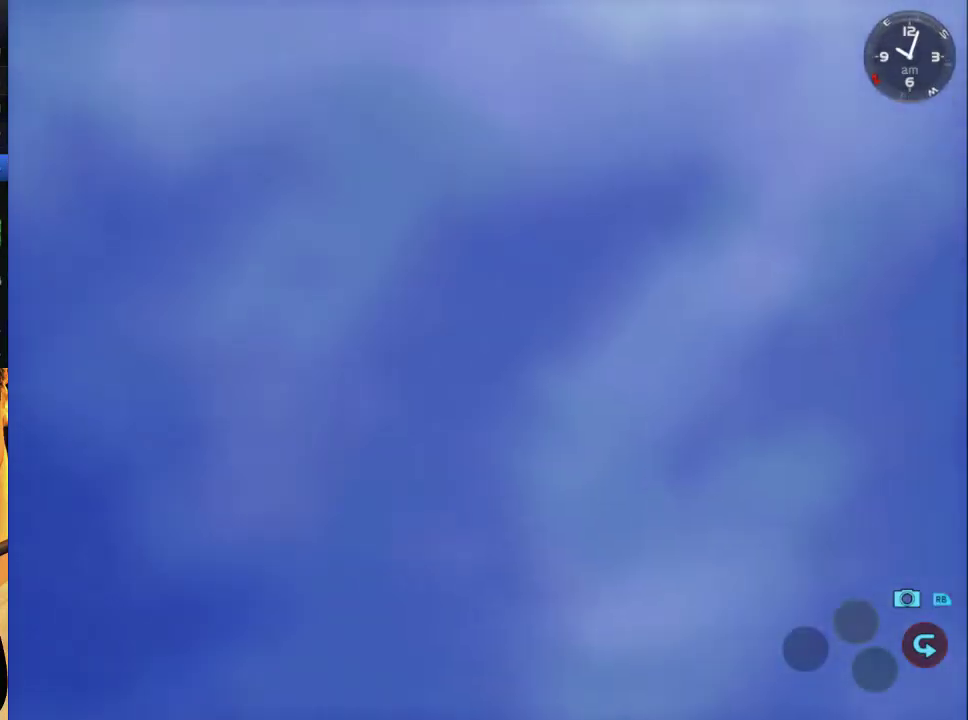
{"buttons": [], "left_stick": "center", "right_stick": "up-left", "events": []}
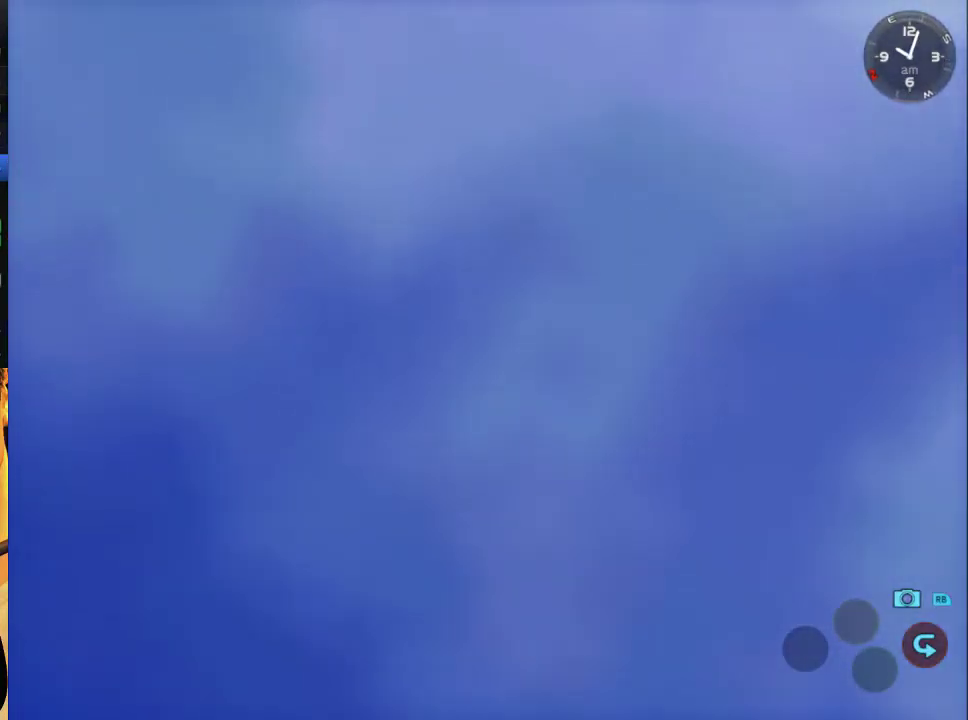
{"buttons": [], "left_stick": "center", "right_stick": "up-left"}
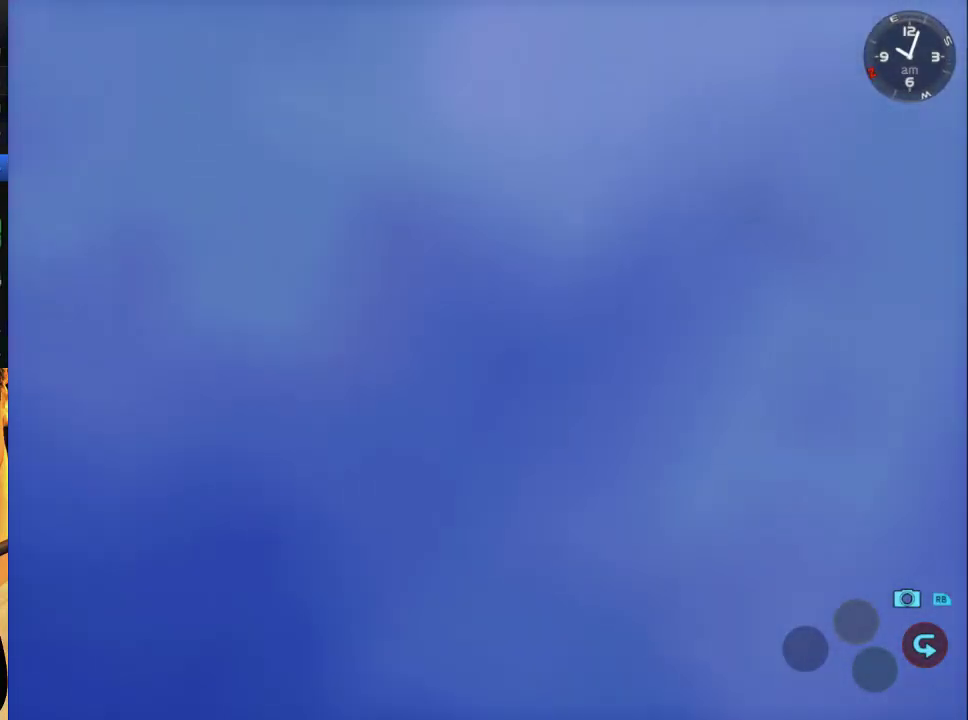
{"buttons": [], "left_stick": "center", "right_stick": "up-left", "events": []}
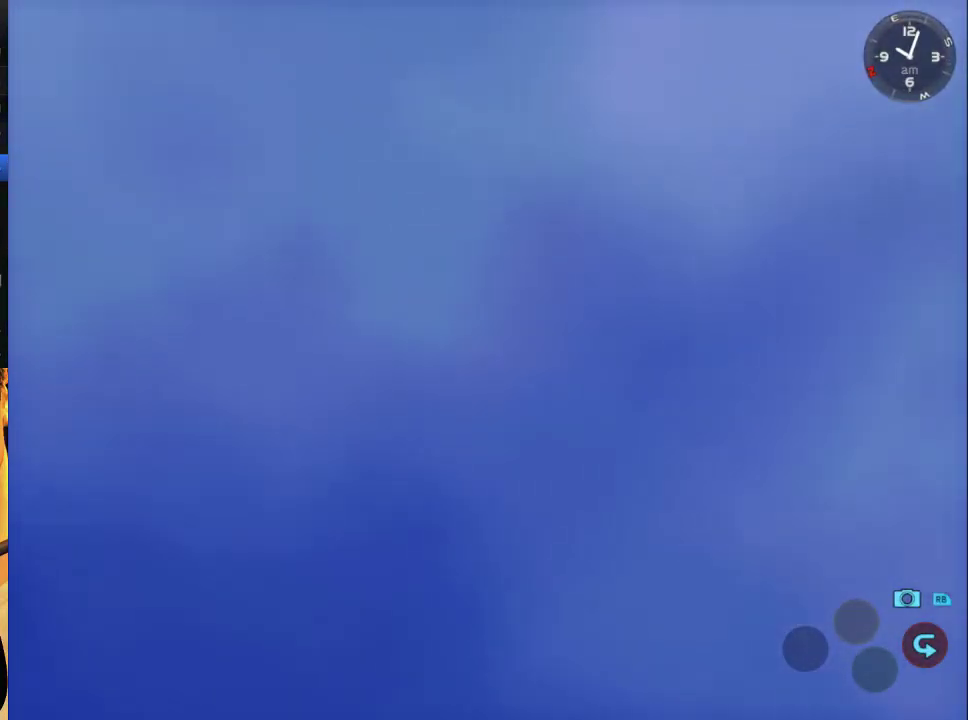
{"buttons": [], "left_stick": "center", "right_stick": "up-left", "events": []}
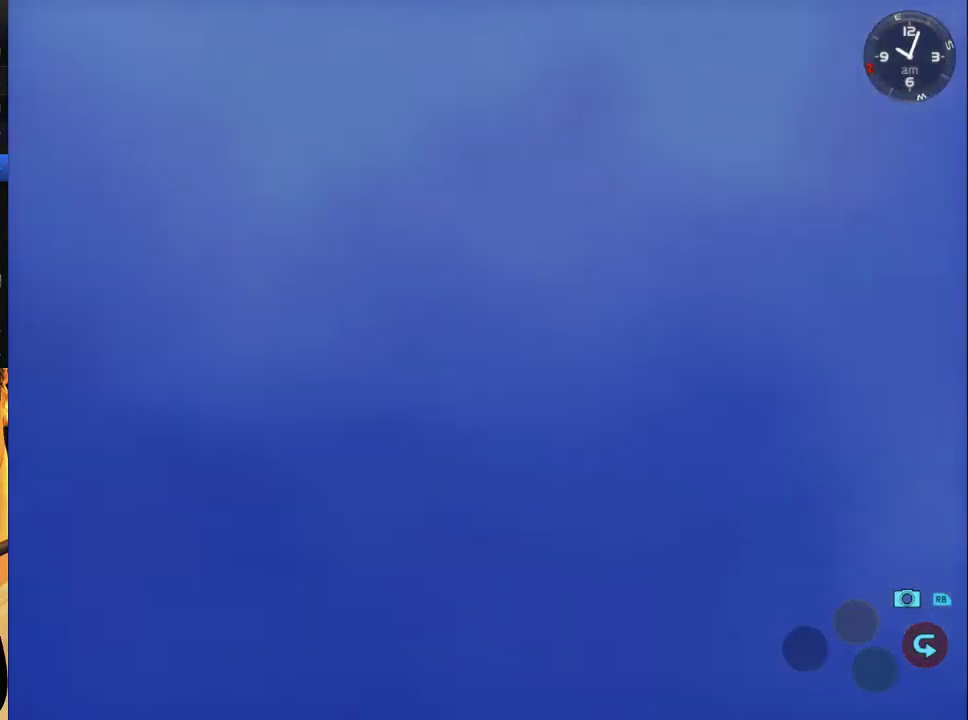
{"buttons": [], "left_stick": "center", "right_stick": "up-left", "events": []}
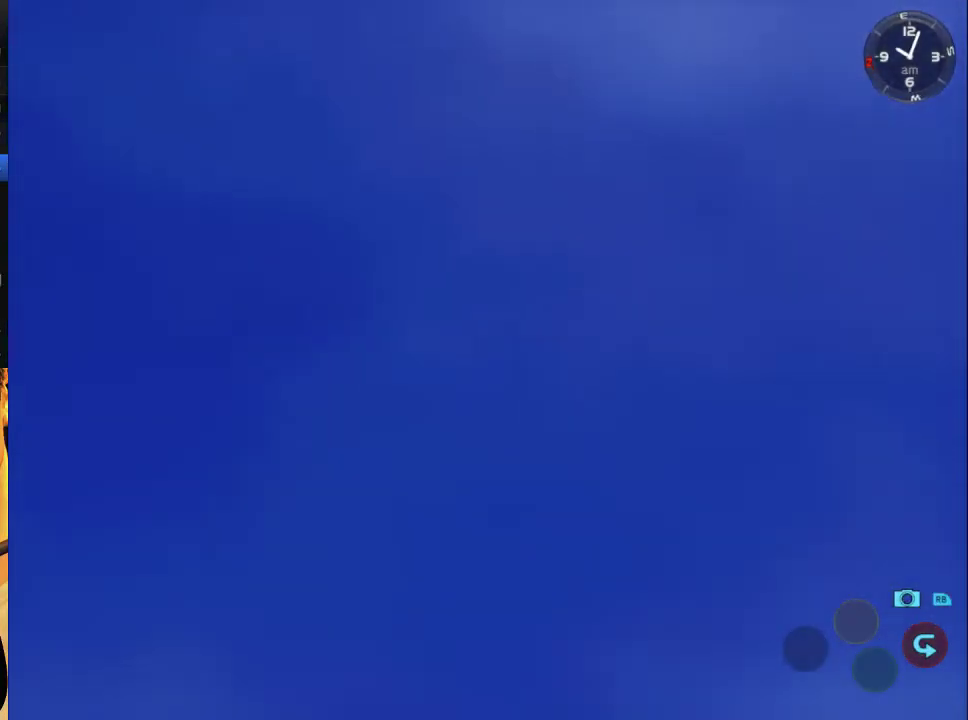
{"buttons": [], "left_stick": "center", "right_stick": "up-left", "events": []}
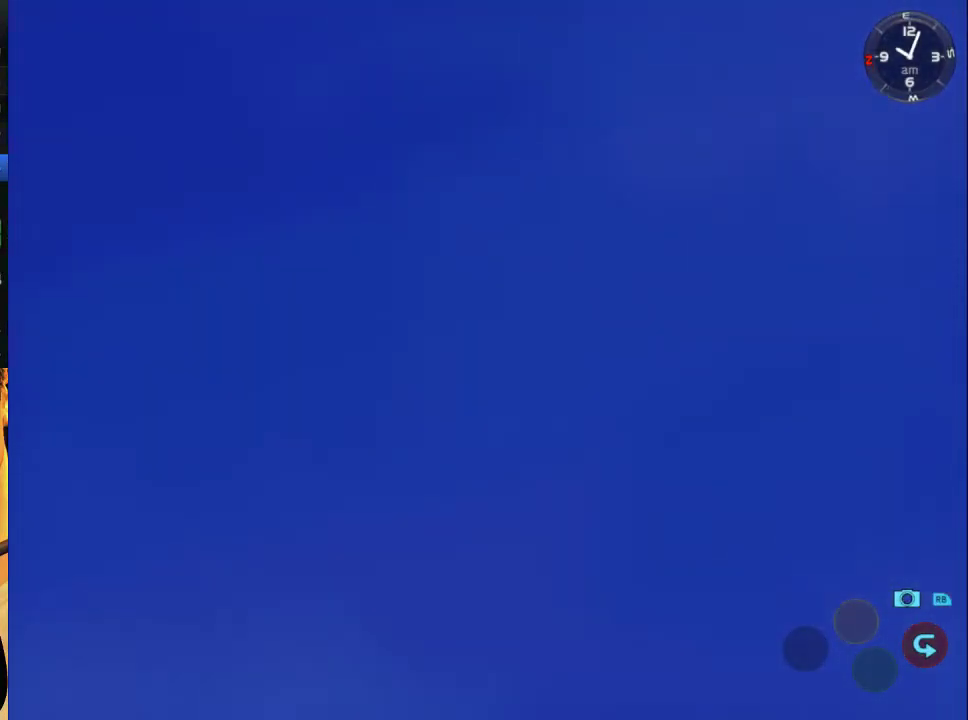
{"buttons": [], "left_stick": "center", "right_stick": "up-left", "events": []}
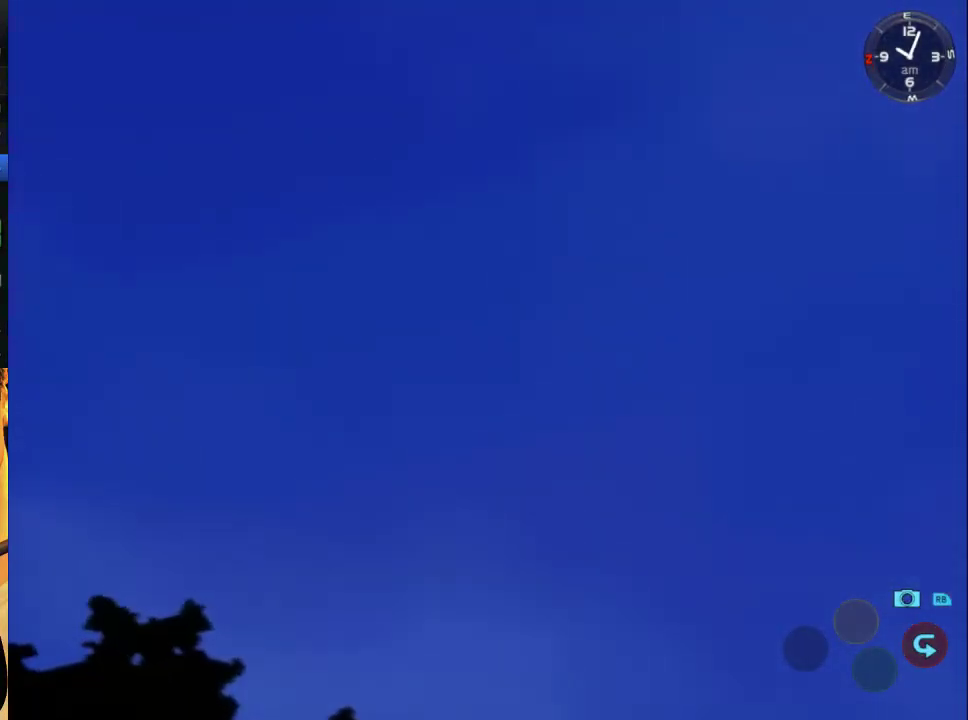
{"buttons": [], "left_stick": "center", "right_stick": "up", "events": [[200, "right_stick", "up"]]}
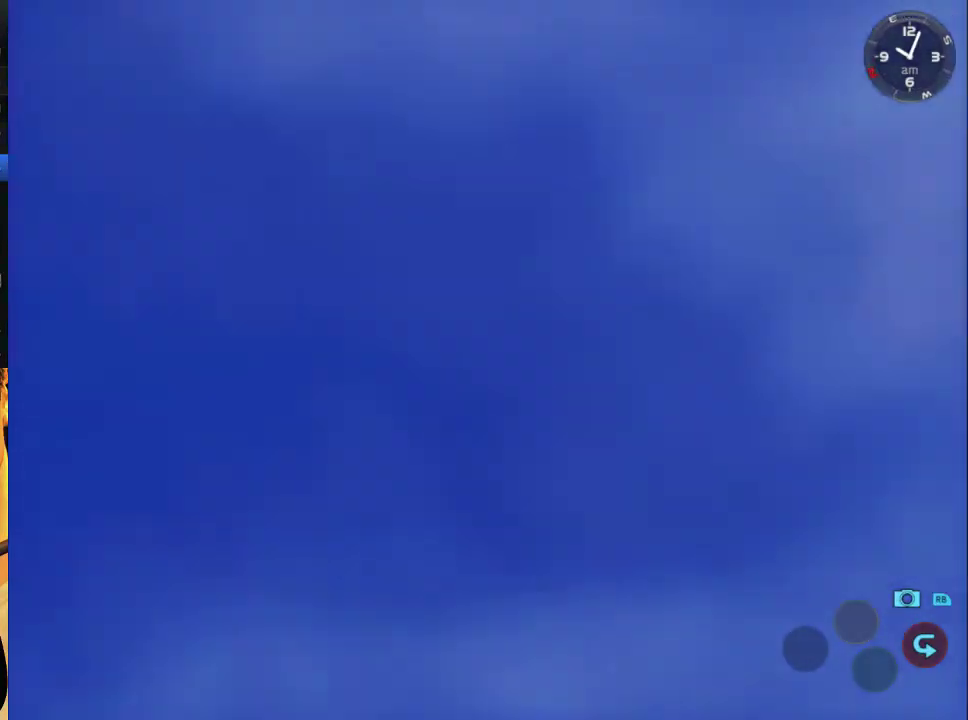
{"buttons": [], "left_stick": "center", "right_stick": "up", "events": []}
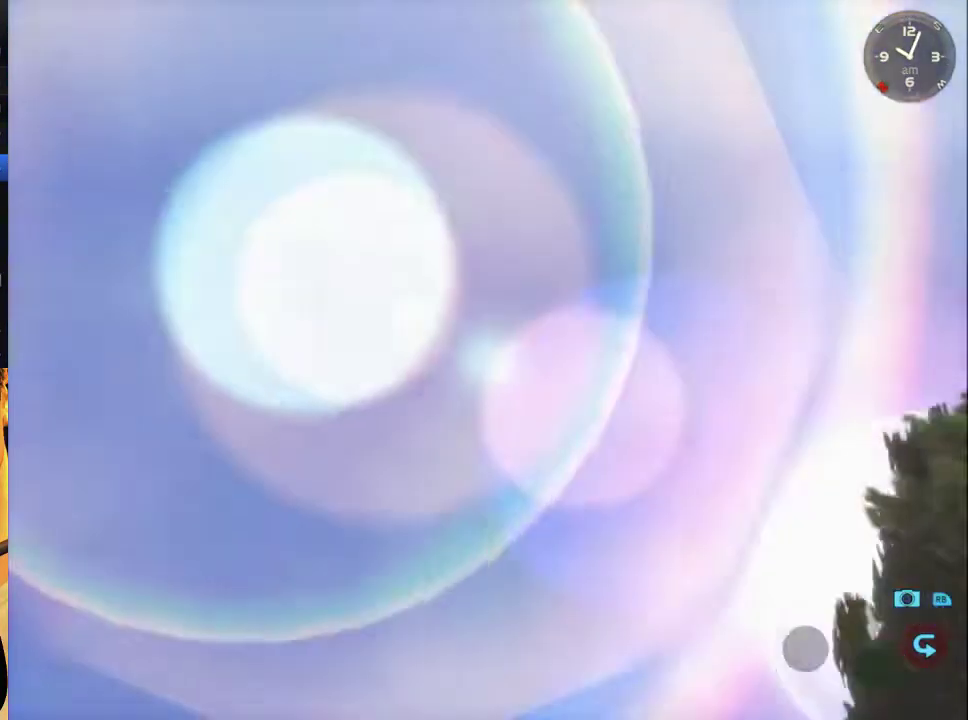
{"buttons": [], "left_stick": "center", "right_stick": "up", "events": []}
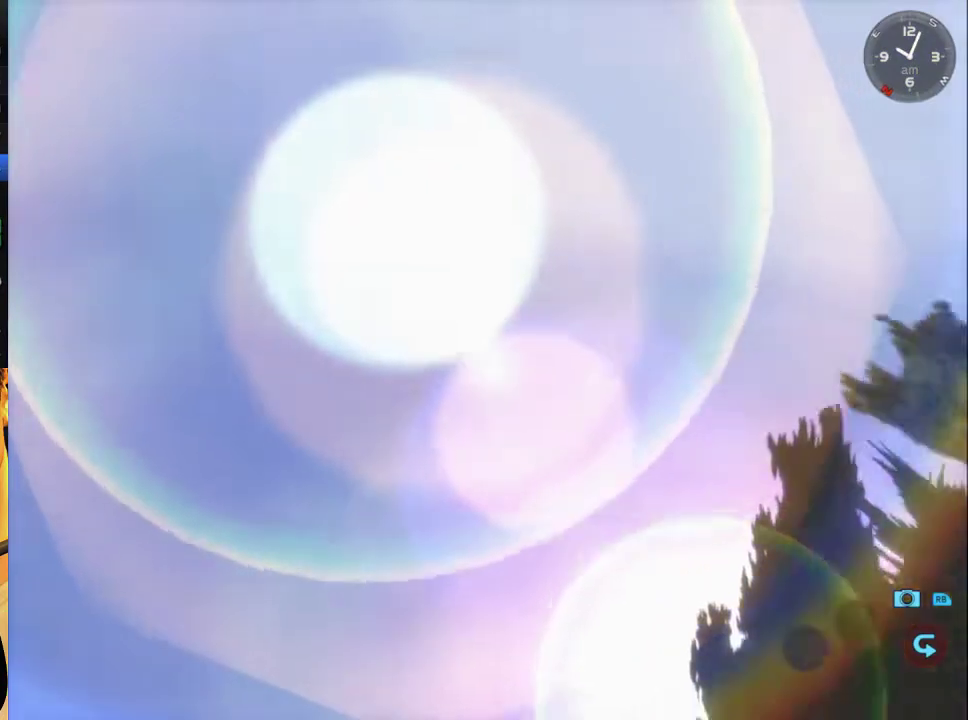
{"buttons": [], "left_stick": "center", "right_stick": "up", "events": []}
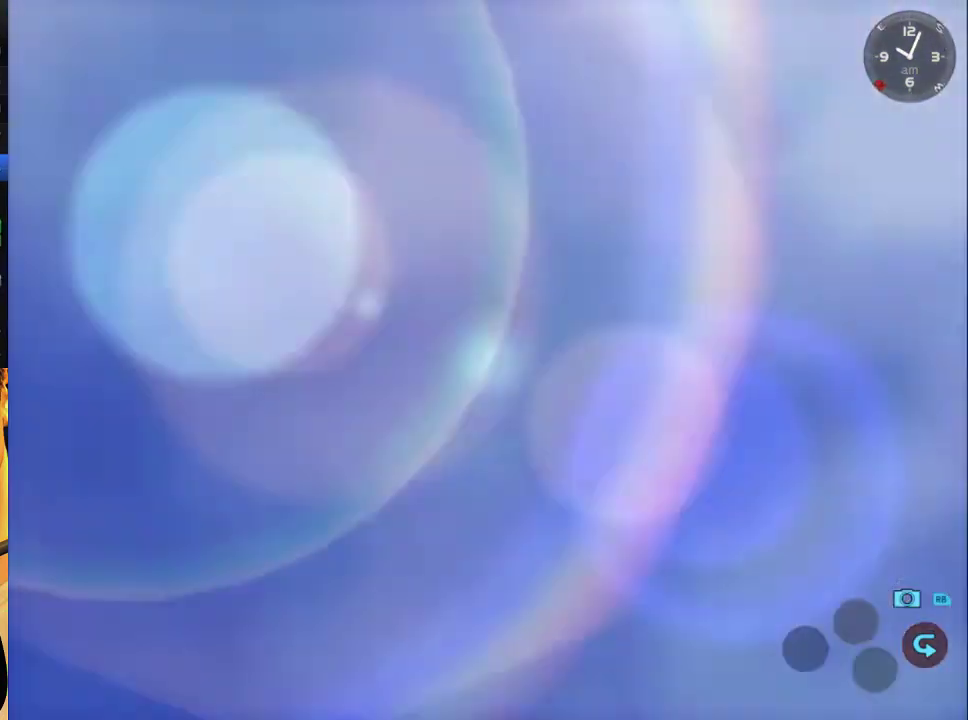
{"buttons": [], "left_stick": "center", "right_stick": "up", "events": []}
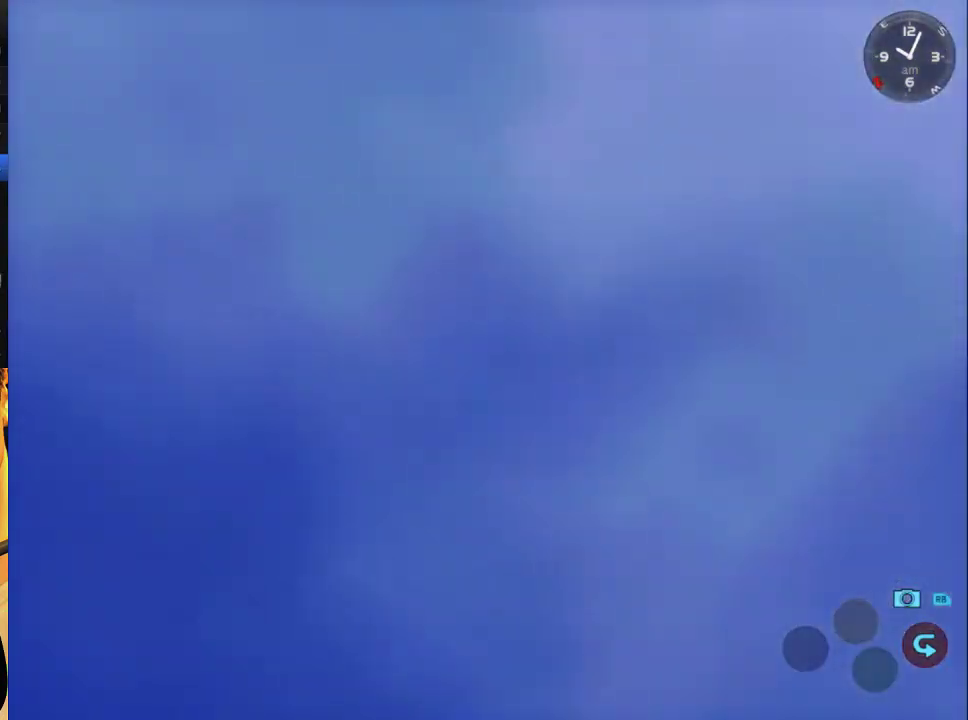
{"buttons": [], "left_stick": "center", "right_stick": "center", "events": [[500, "right_stick", "center"]]}
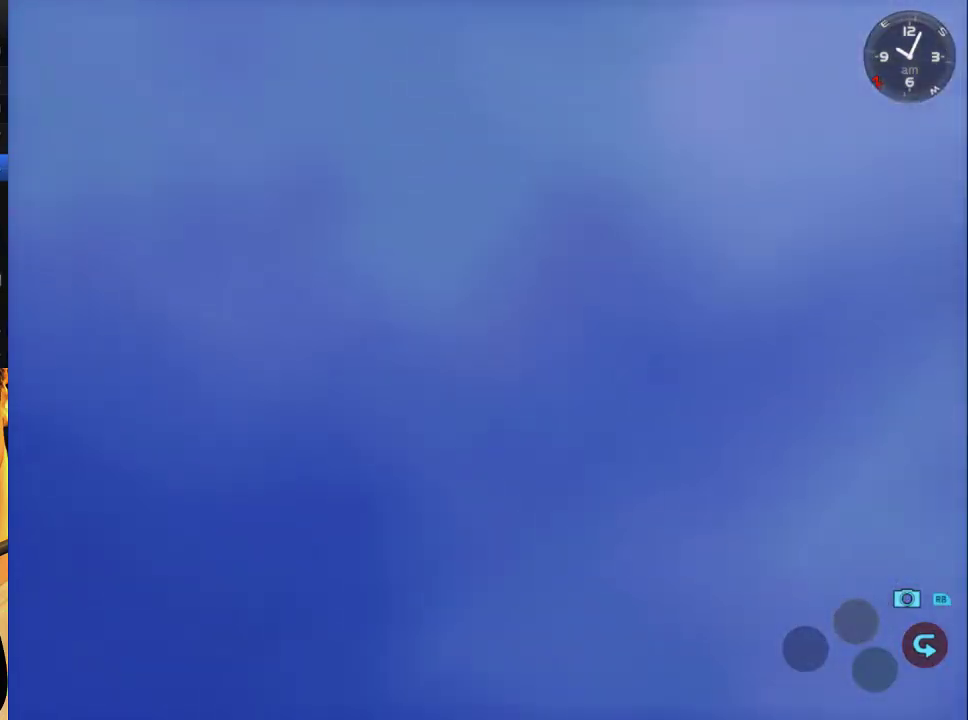
{"buttons": [], "left_stick": "center", "right_stick": "down", "events": [[400, "right_stick", "down"]]}
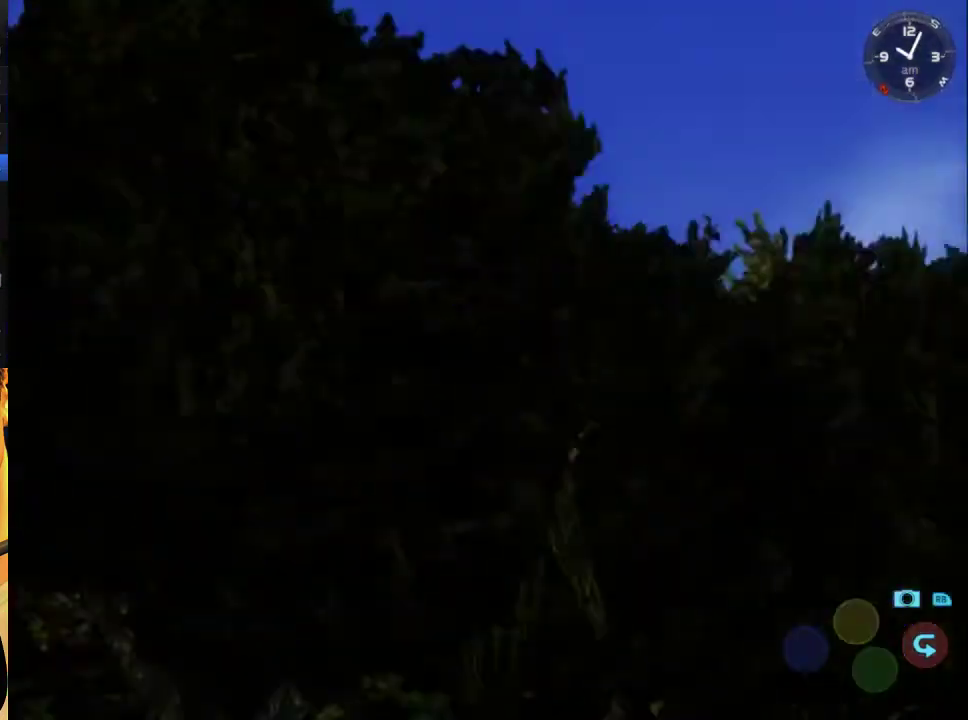
{"buttons": [], "left_stick": "center", "right_stick": "down", "events": []}
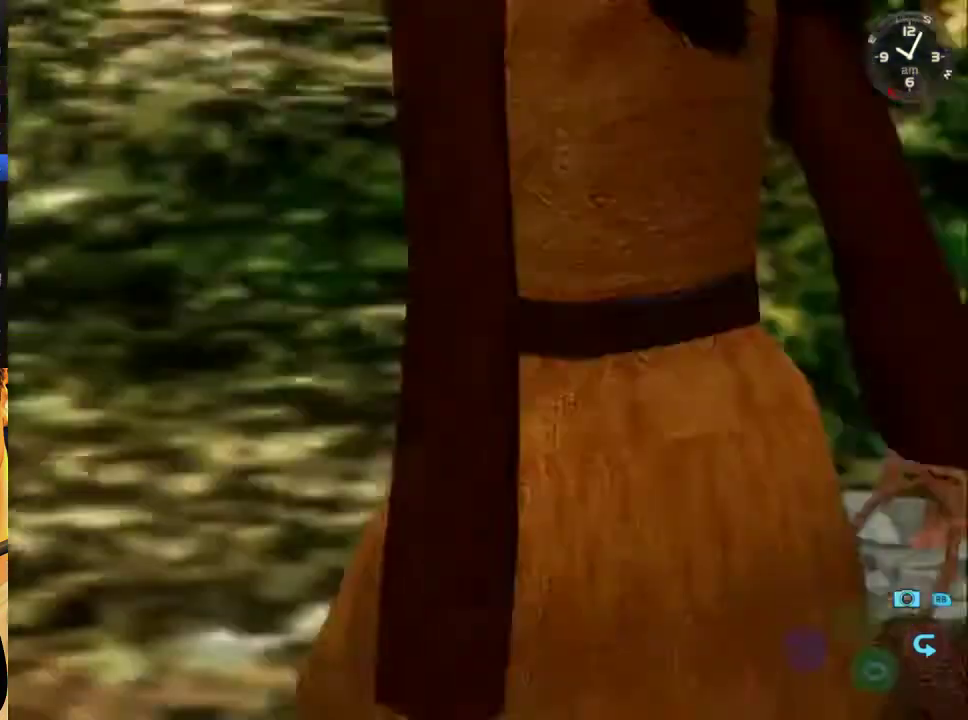
{"buttons": [], "left_stick": "center", "right_stick": "down", "events": []}
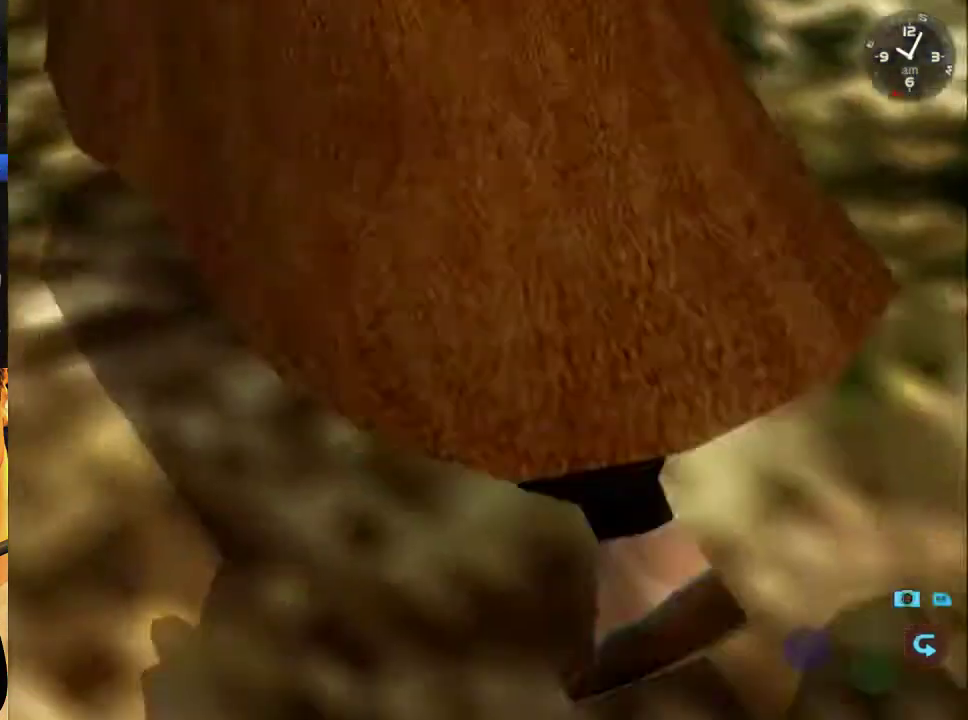
{"buttons": [], "left_stick": "center", "right_stick": "down-left", "events": [[333, "right_stick", "down-left"]]}
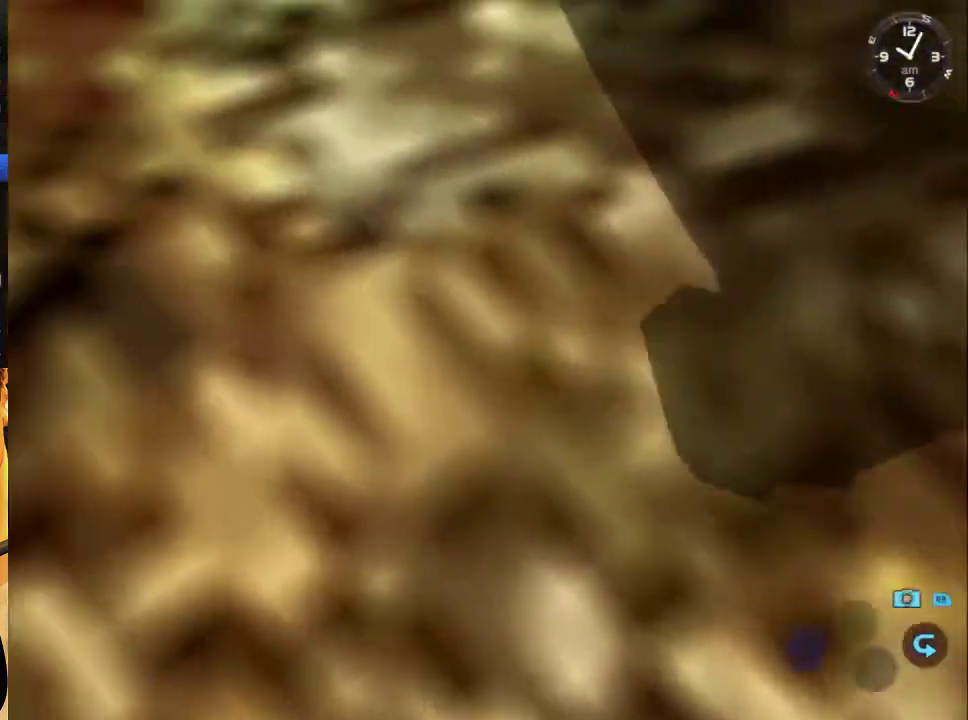
{"buttons": [], "left_stick": "center", "right_stick": "up-left", "events": [[100, "right_stick", "left"], [200, "right_stick", "up-left"]]}